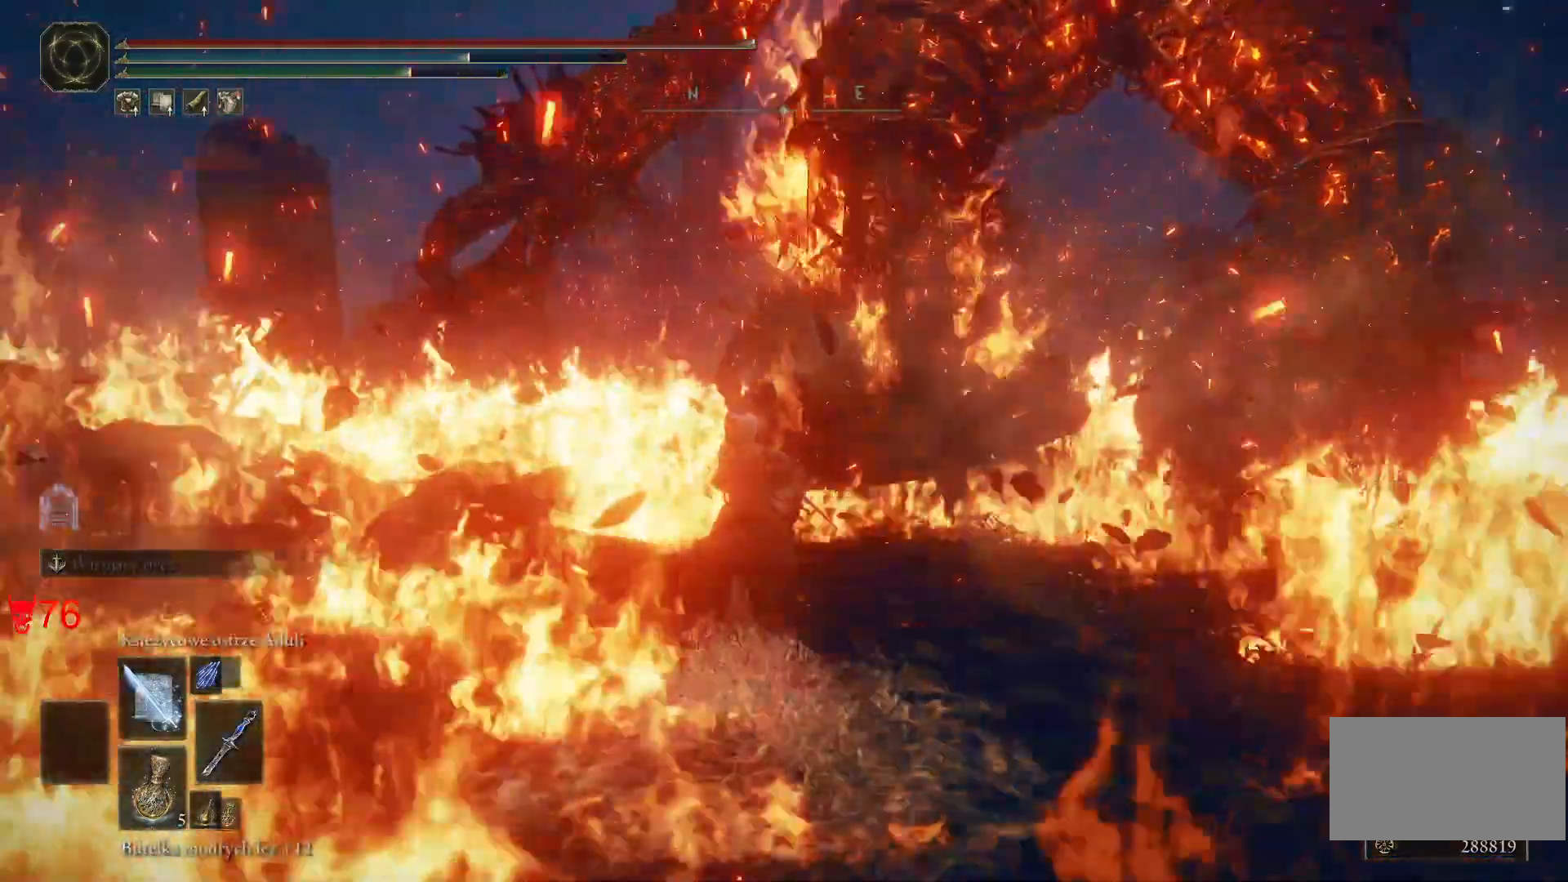
Gameplay with keyboard and mouse; each line is a JSON object with the keys and mouse buttons held at the frame after it. "events" lists presses ("down") and releases ("up") of "a", "ctrl", "d", "e", "q", "s", "shift", "space", "w", "mouse_left", "mouse_wheel", "mouse_right", "mouse_mb4" and "mouse_mb5" between this image and that frame as [ms after this image, input, new state], when the widget could be followed in between. "mouse_left", "mouse_wheel", "mouse_right", "mouse_mb4", "mouse_mb5" = the "left", "wheel", "right", "mb4", "mb5" buttons of the "mouse" list. No other keys are recorded. "wheel" means that the mouse wheel is clicked or scrolled. Mouse movement is not recorded.
{"keys": ["w"], "mouse": [], "events": [[67, "a", "down"], [317, "a", "up"]]}
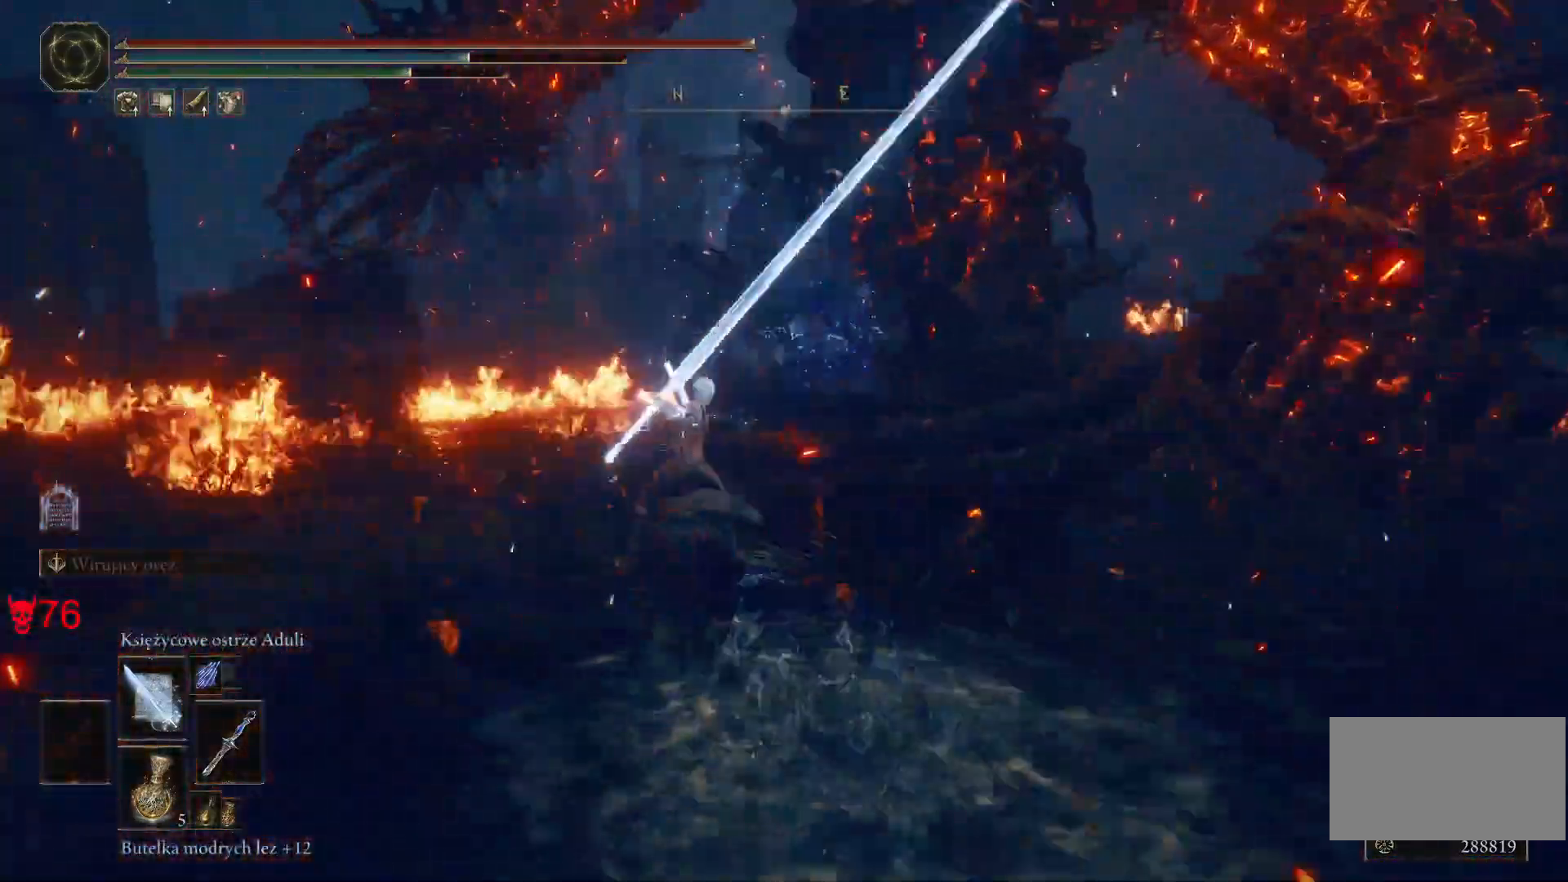
{"keys": [], "mouse": ["left"], "events": [[367, "mouse_left", "down"], [483, "w", "up"]]}
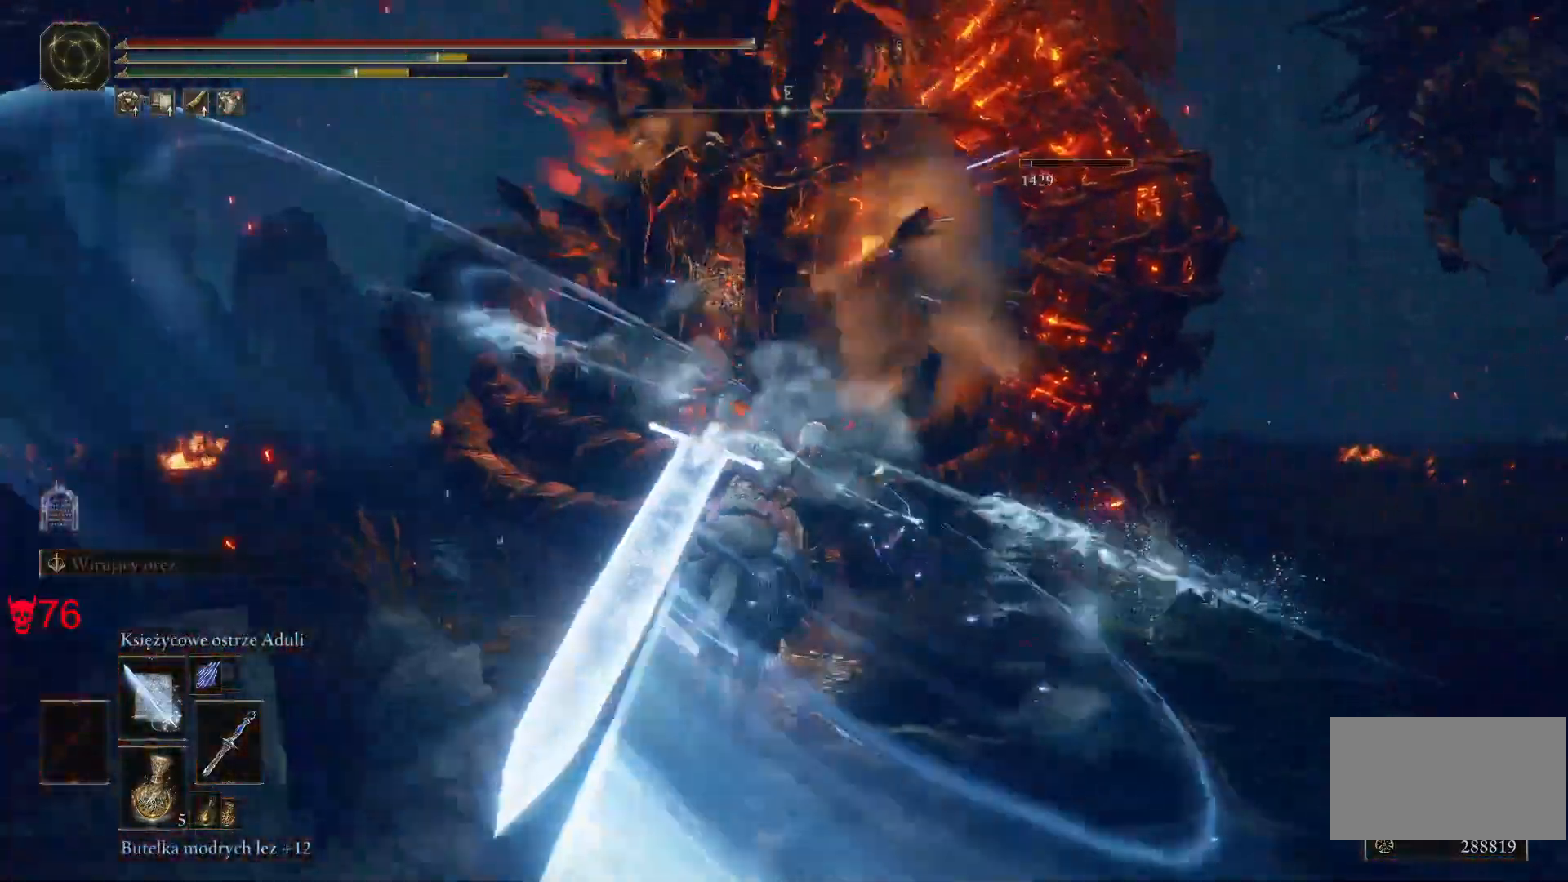
{"keys": ["a", "w"], "mouse": [], "events": [[83, "mouse_left", "up"], [367, "a", "down"], [383, "w", "down"]]}
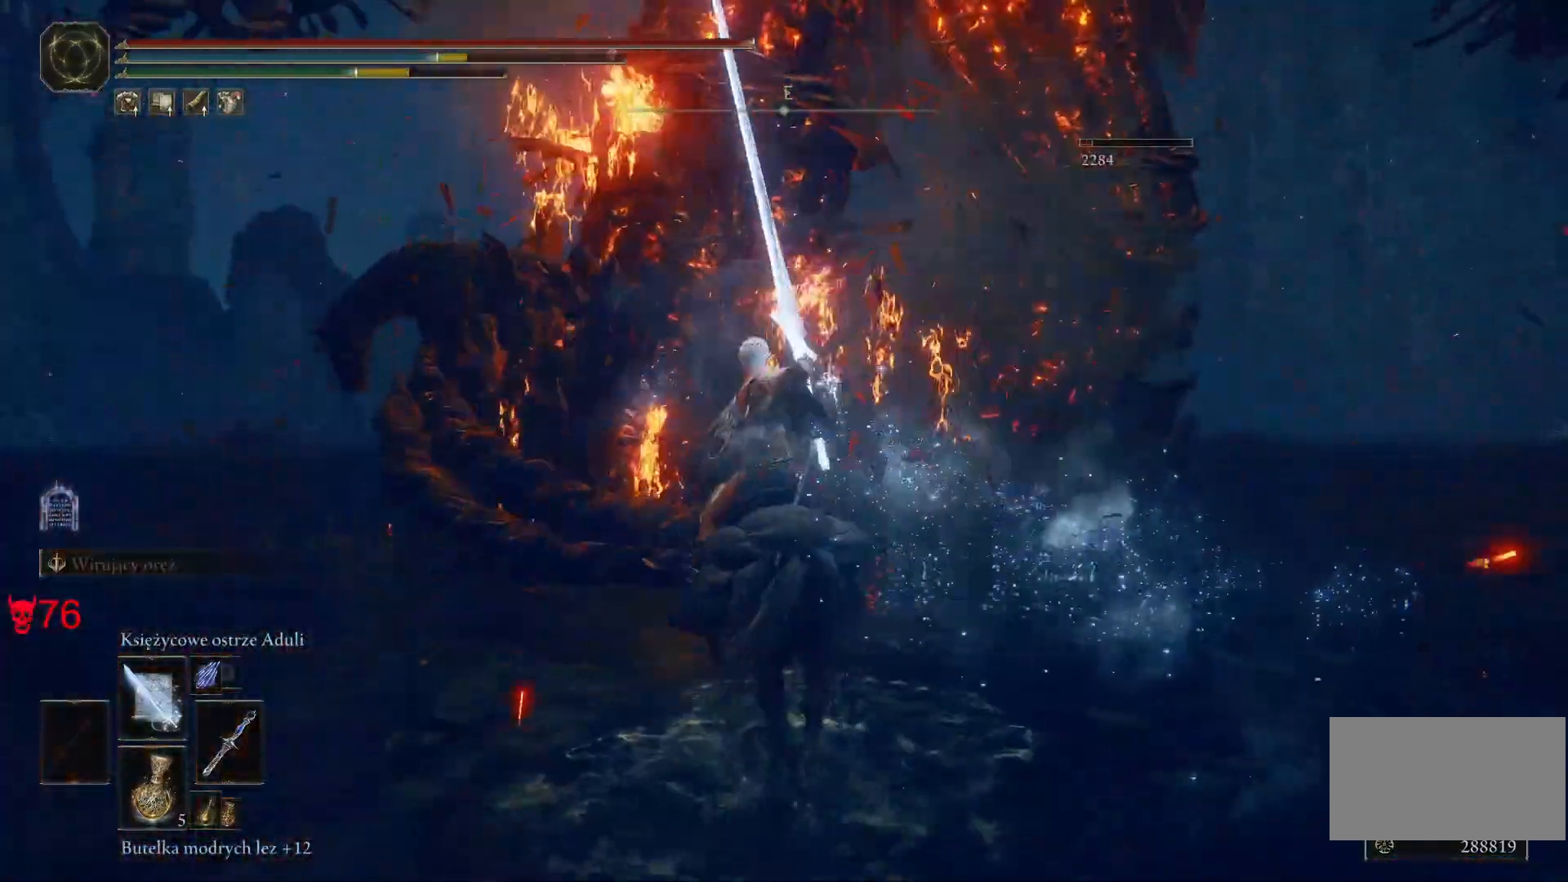
{"keys": ["a", "w"], "mouse": [], "events": []}
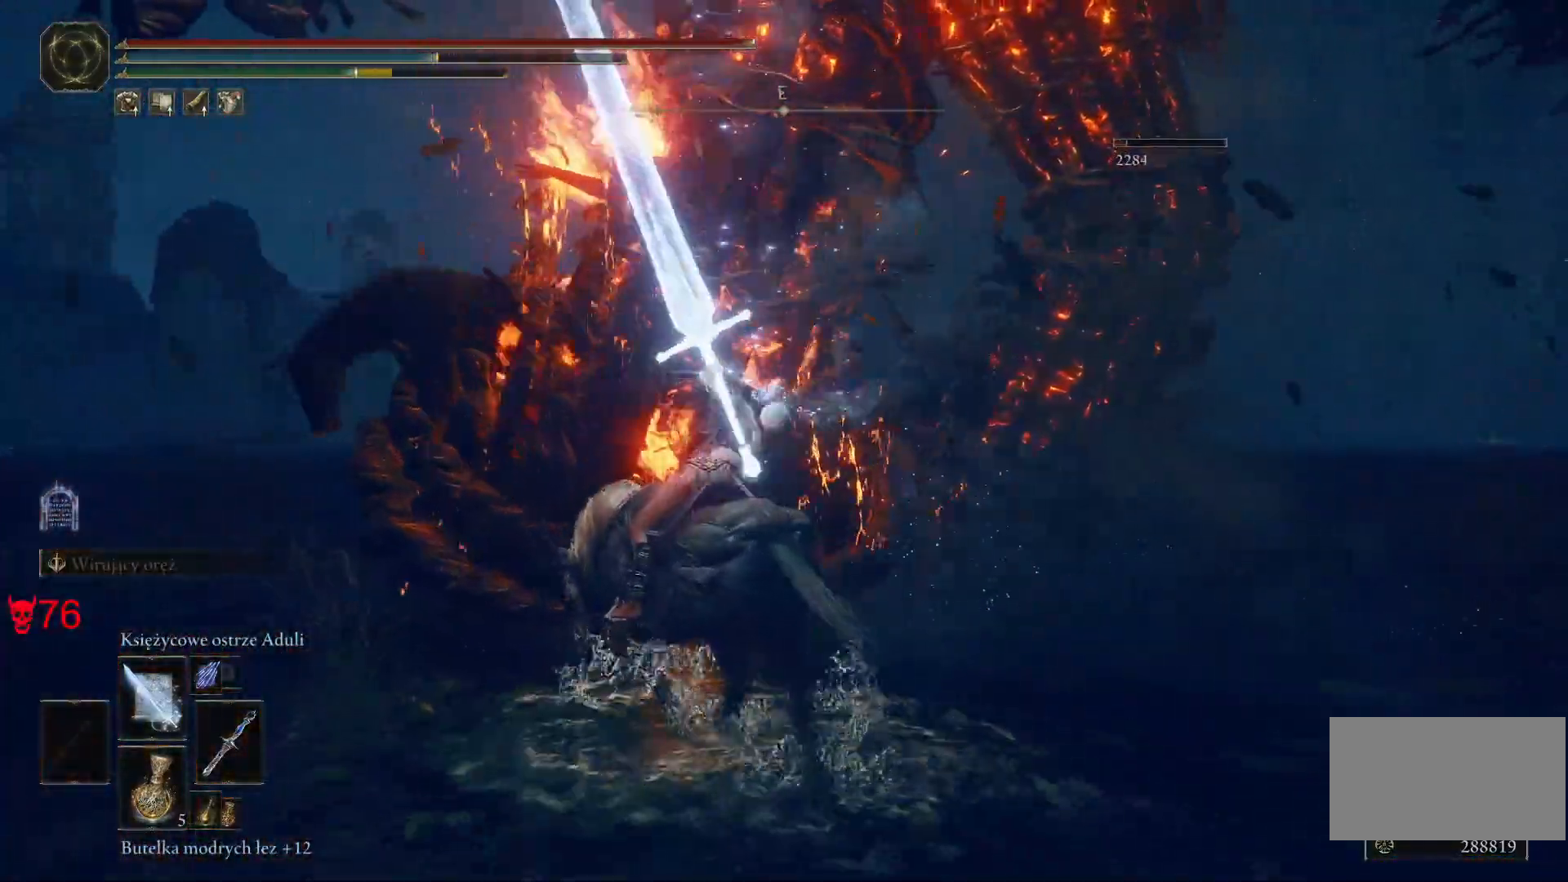
{"keys": ["a"], "mouse": ["left"], "events": [[367, "mouse_left", "down"], [433, "w", "up"]]}
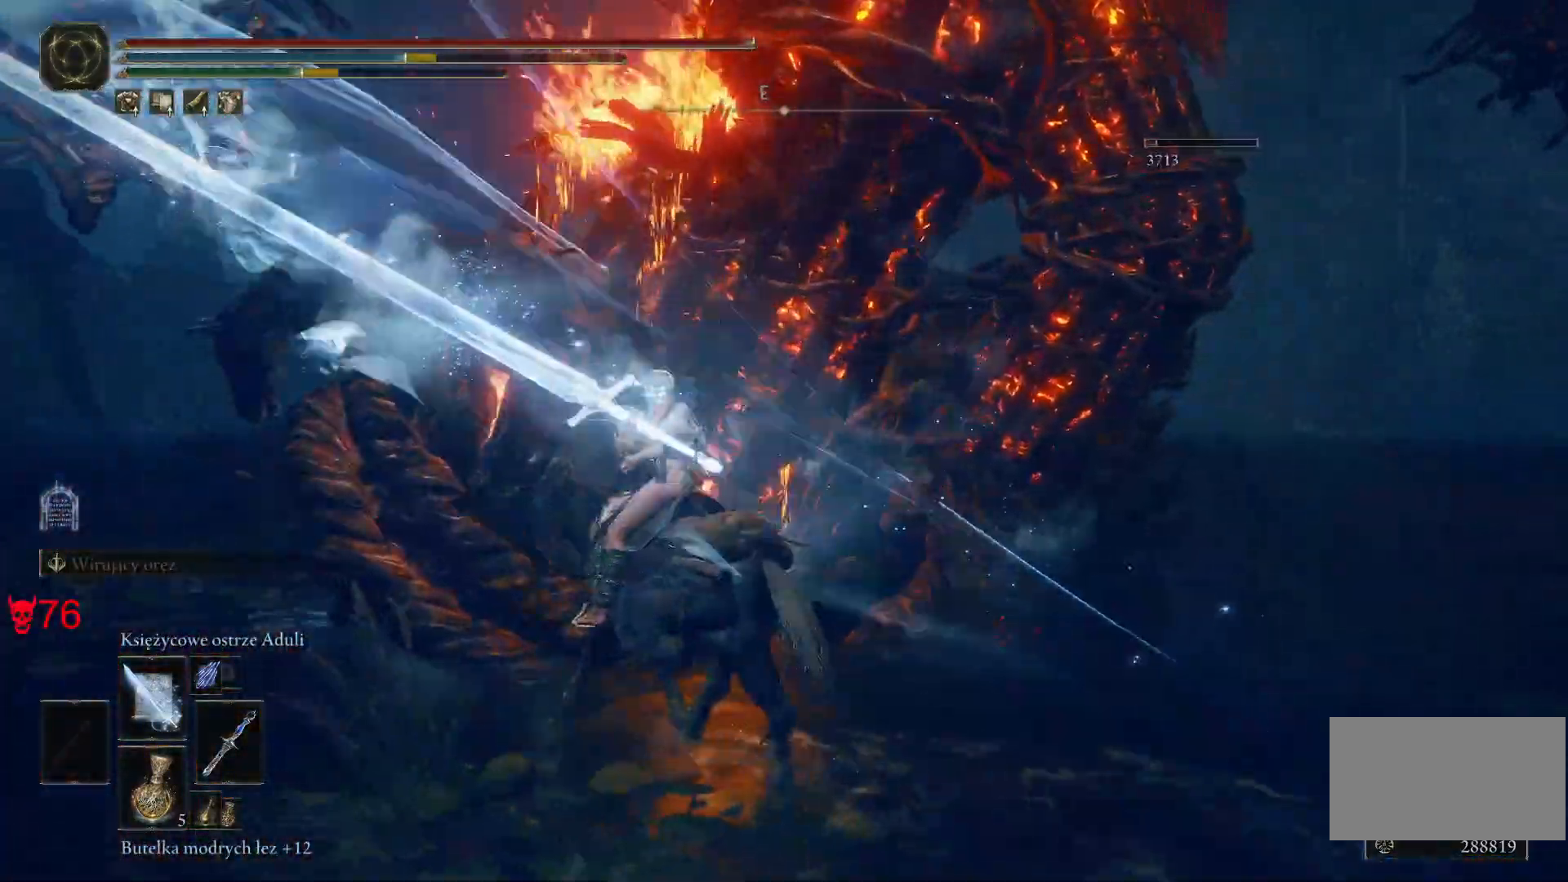
{"keys": ["w"], "mouse": [], "events": [[83, "mouse_left", "up"], [333, "w", "down"], [483, "a", "up"]]}
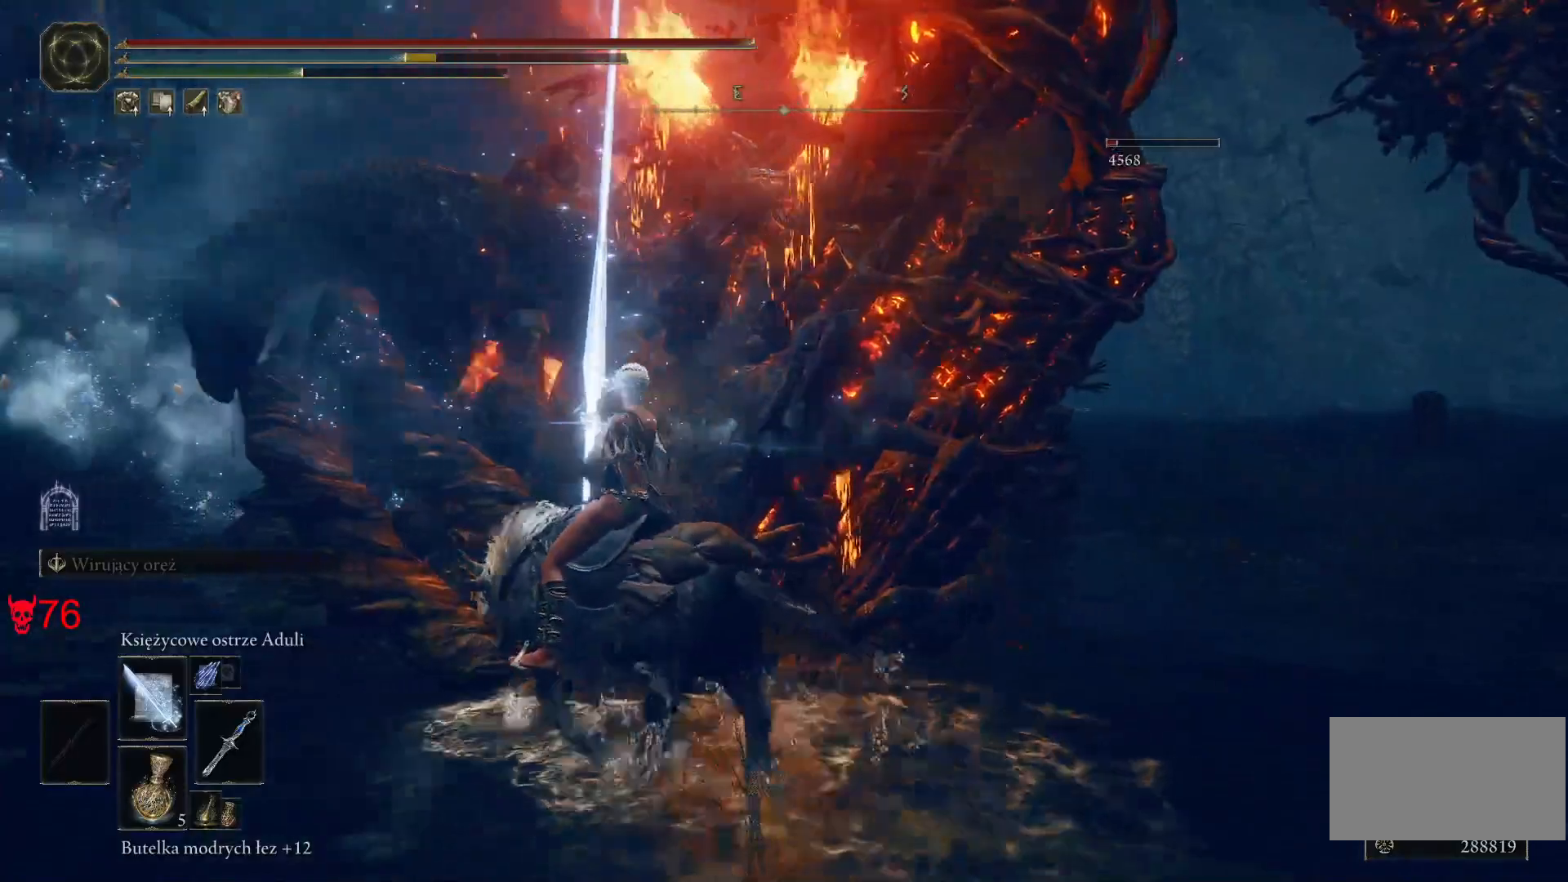
{"keys": [], "mouse": [], "events": [[367, "w", "up"]]}
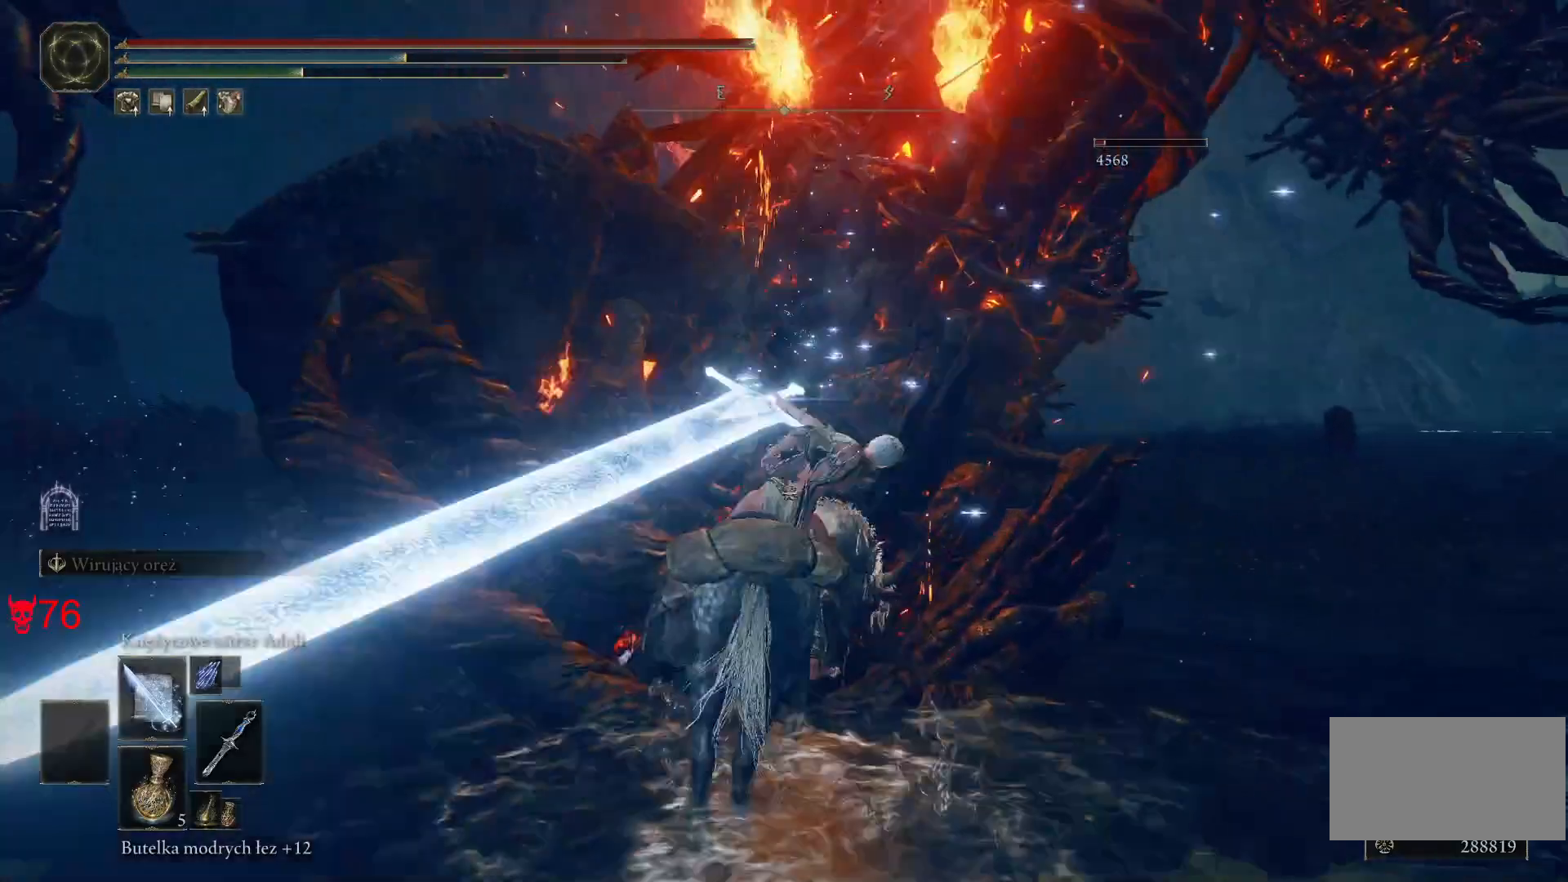
{"keys": [], "mouse": ["left"], "events": [[283, "mouse_left", "down"]]}
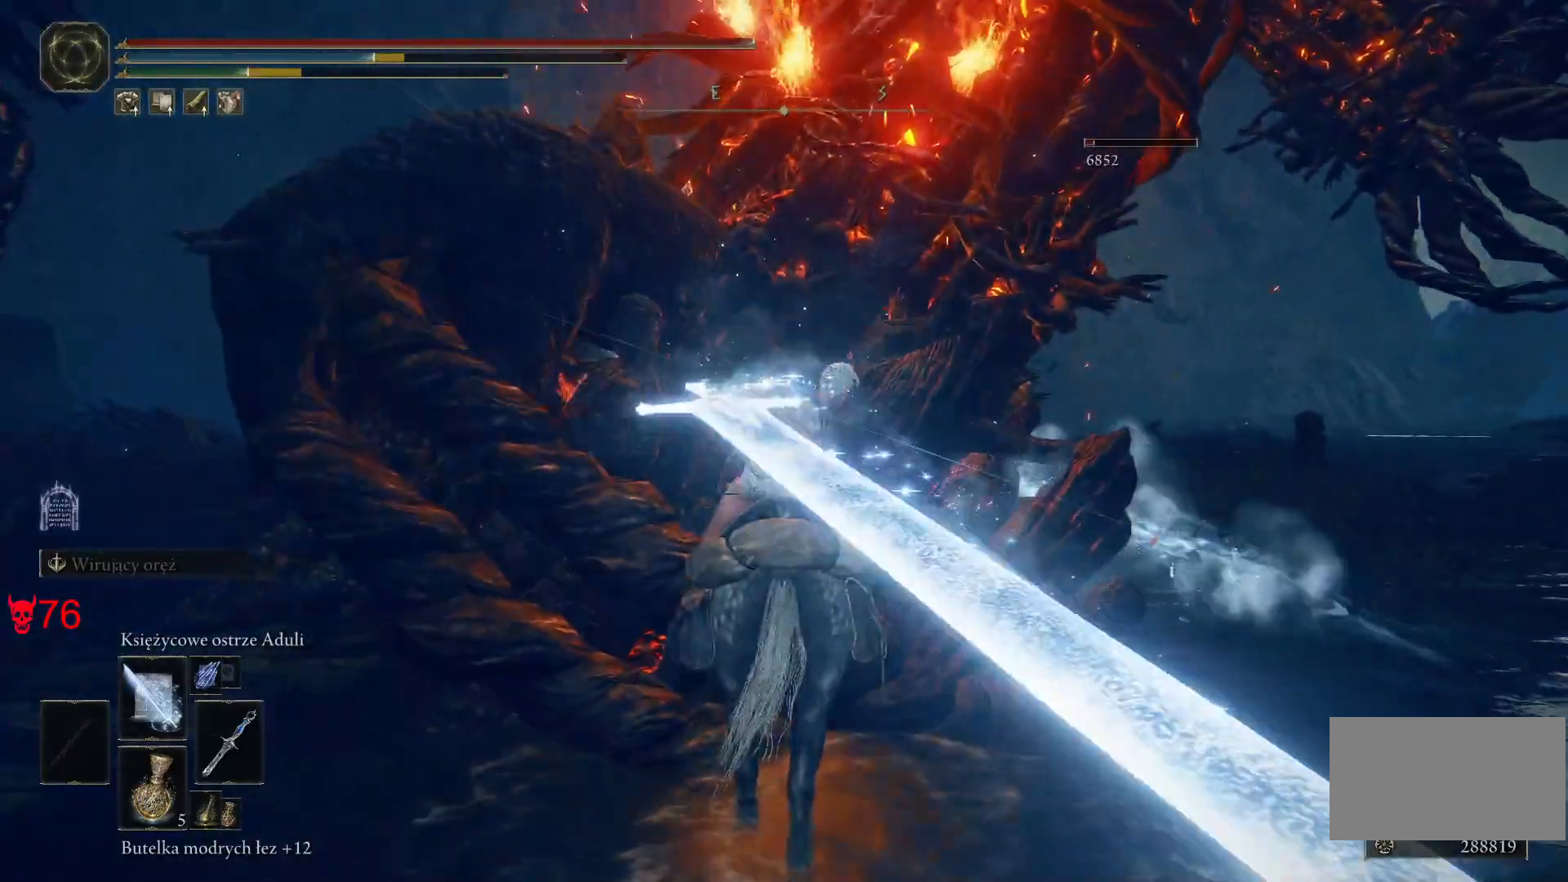
{"keys": [], "mouse": [], "events": [[17, "mouse_left", "up"]]}
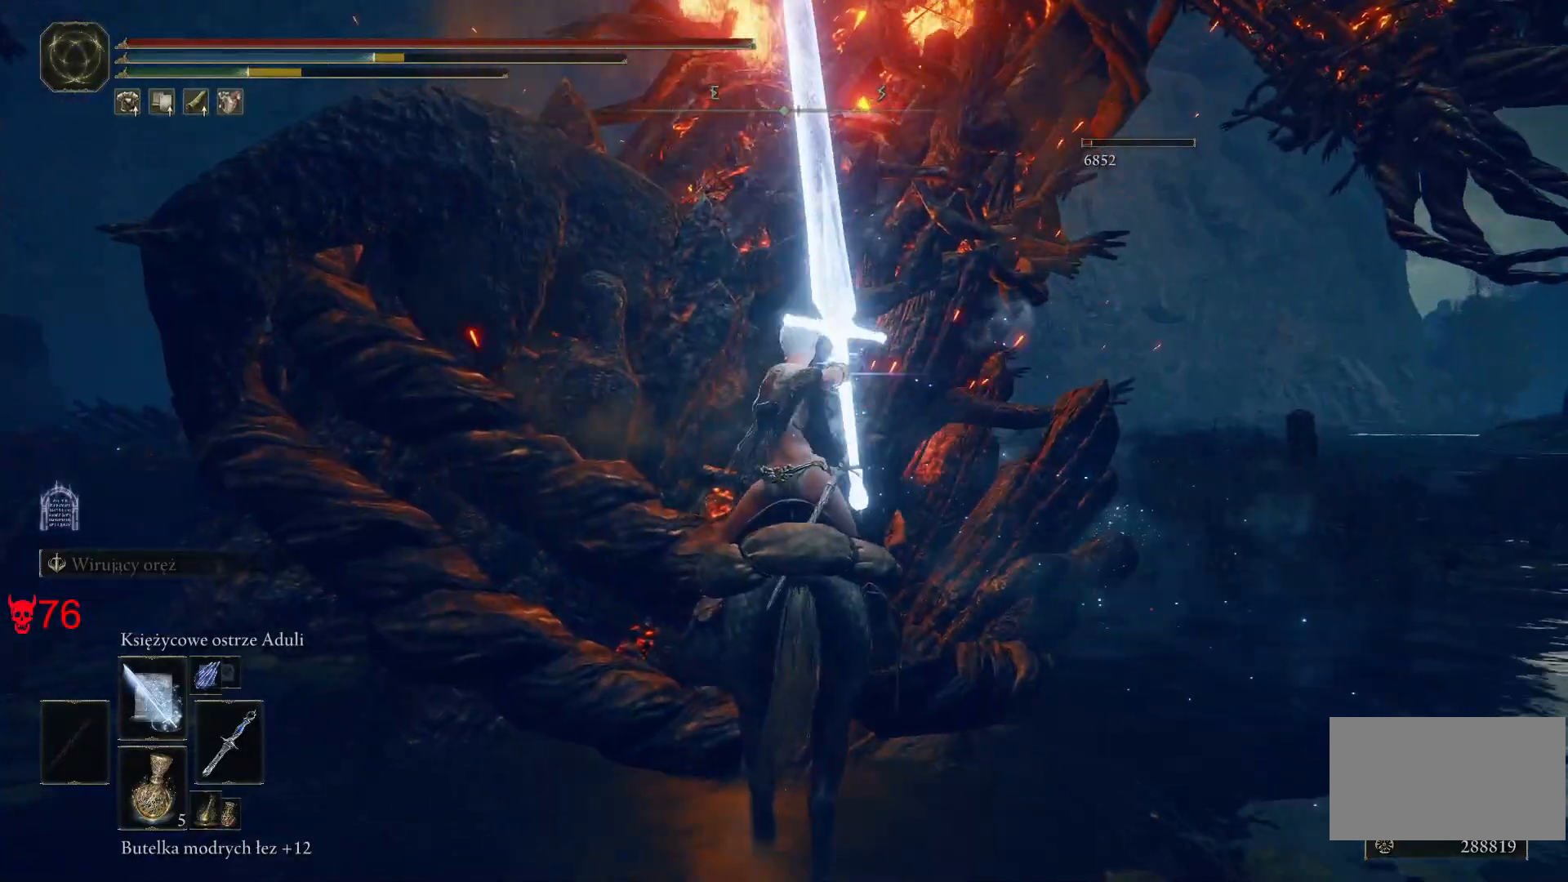
{"keys": [], "mouse": [], "events": []}
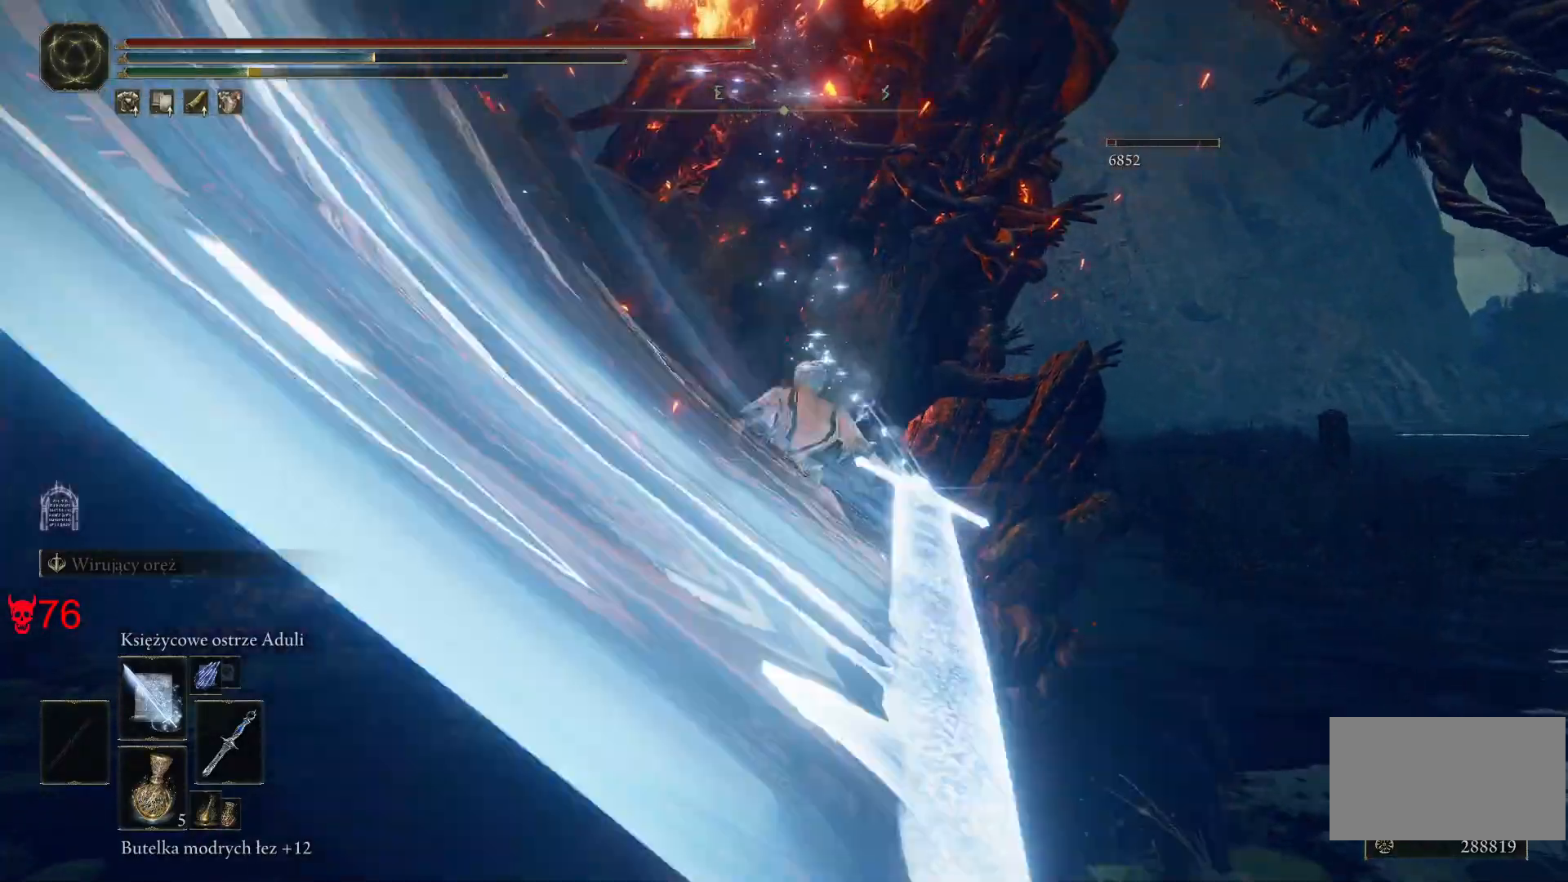
{"keys": ["a", "w"], "mouse": [], "events": [[100, "mouse_left", "down"], [333, "mouse_left", "up"], [400, "a", "down"], [500, "w", "down"]]}
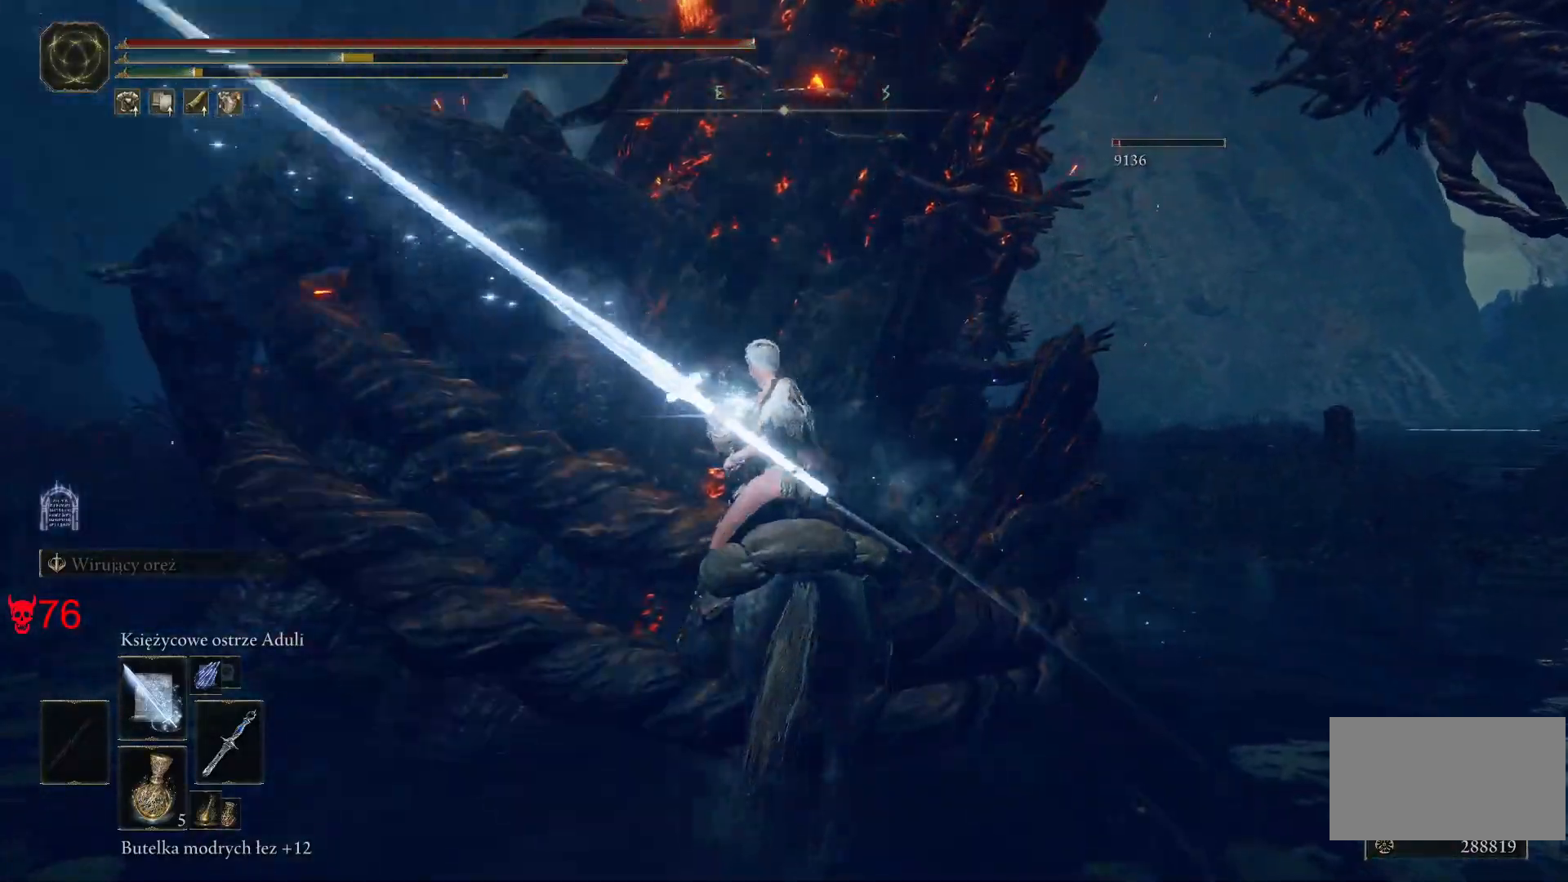
{"keys": ["w"], "mouse": [], "events": [[233, "a", "up"]]}
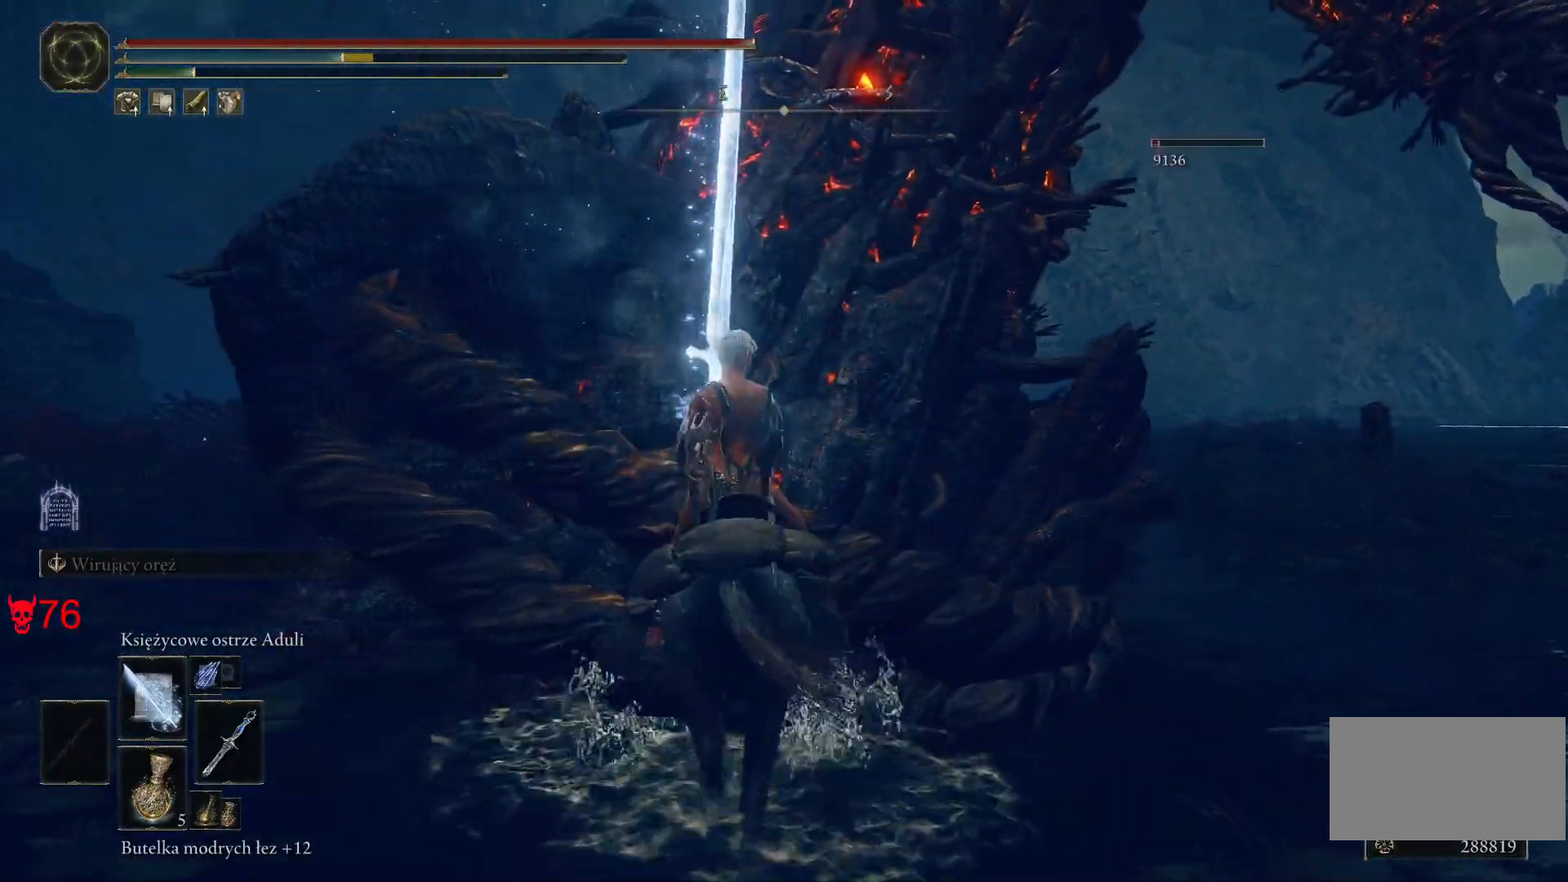
{"keys": [], "mouse": [], "events": [[83, "w", "up"]]}
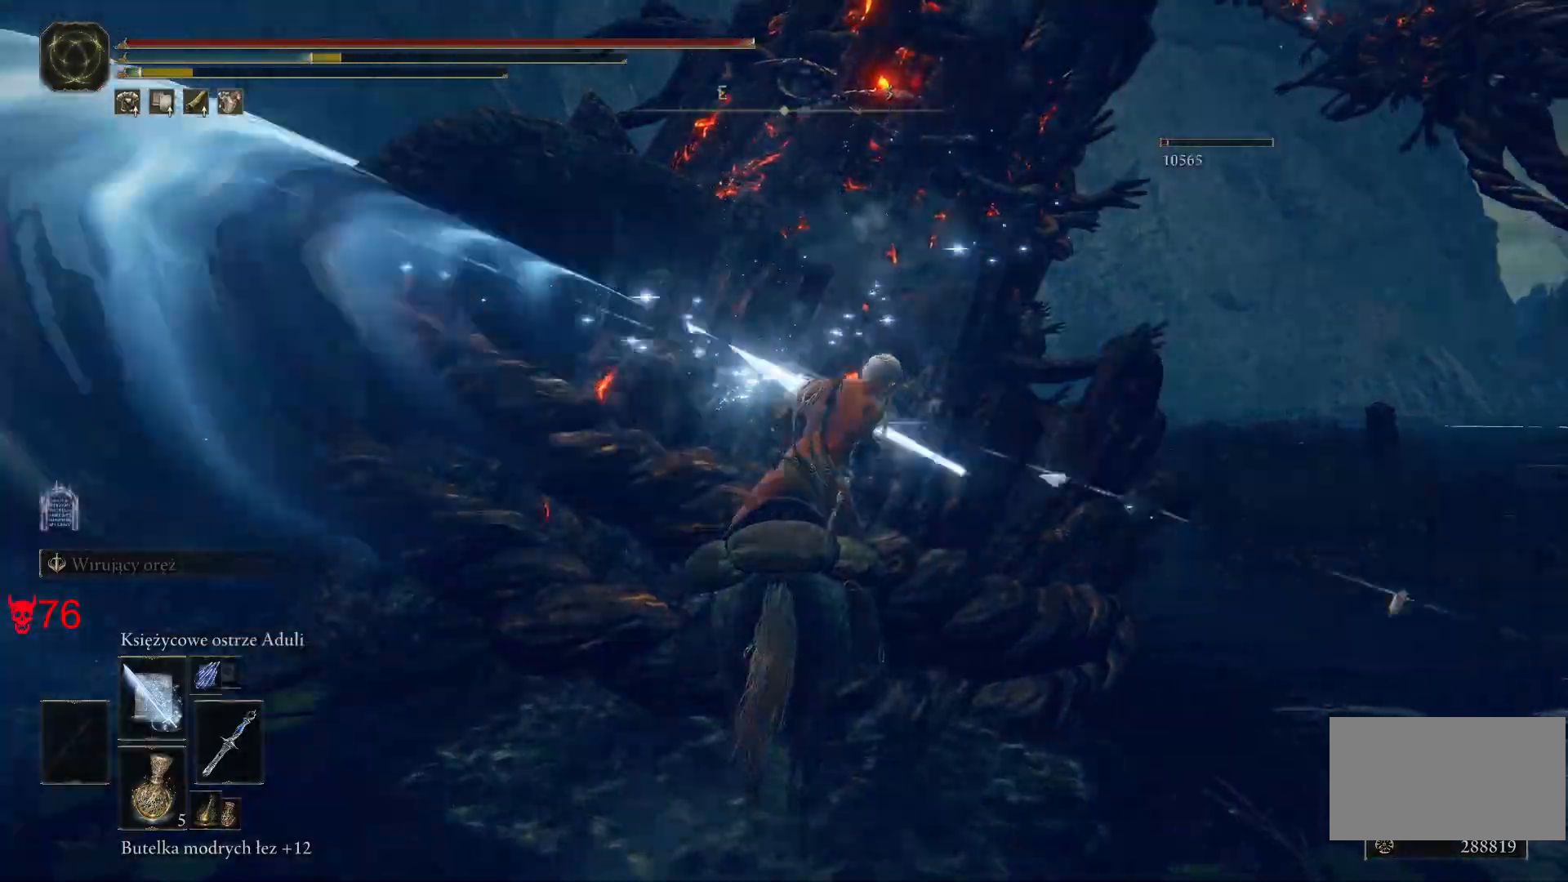
{"keys": [], "mouse": [], "events": [[150, "mouse_left", "down"], [383, "mouse_left", "up"]]}
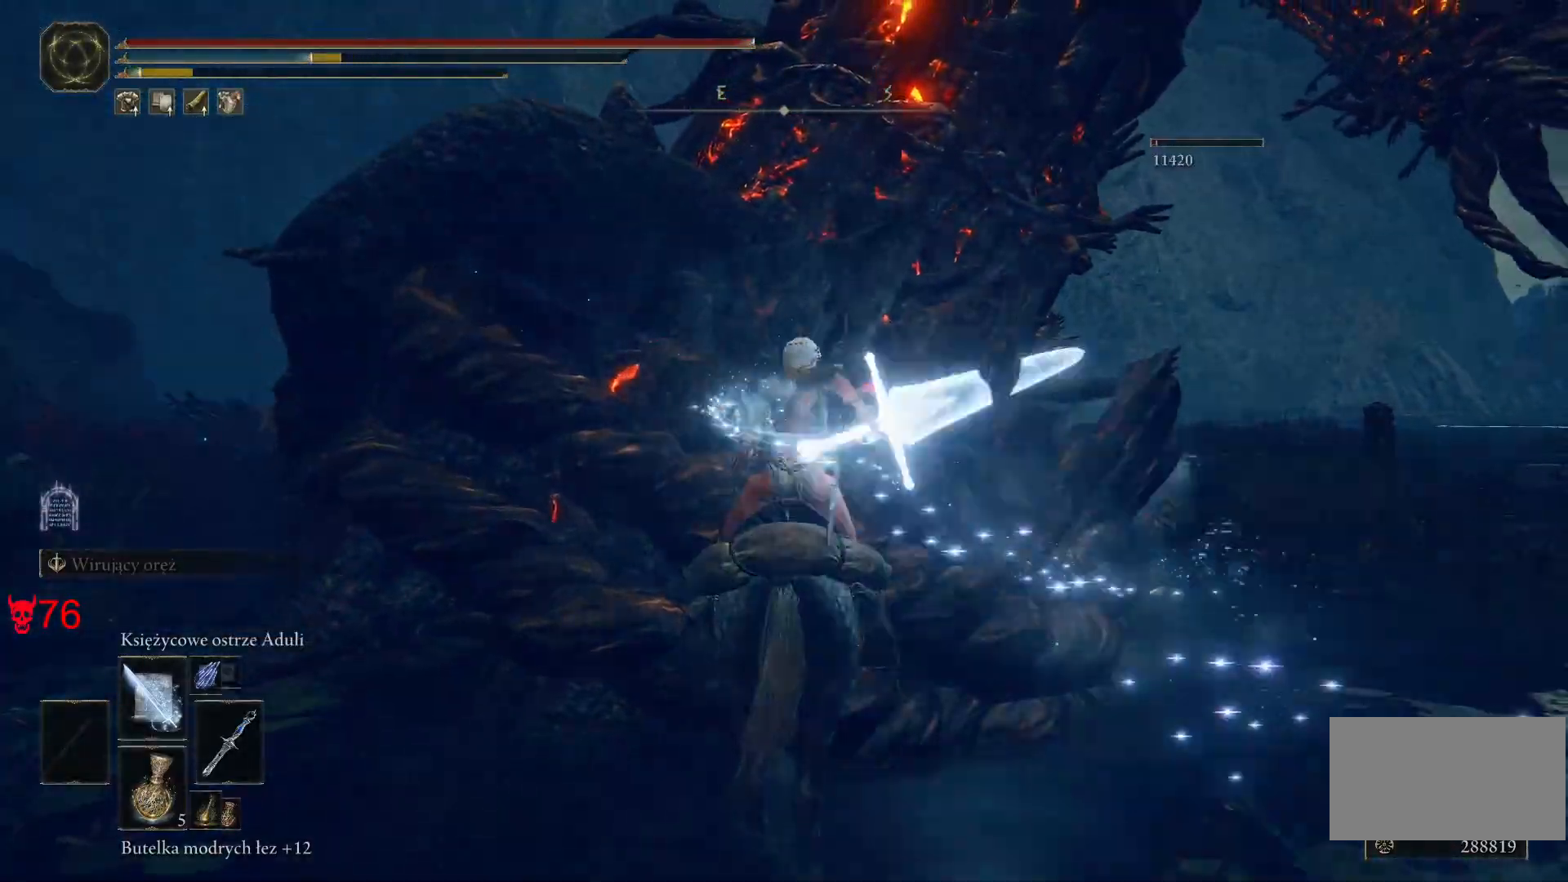
{"keys": [], "mouse": [], "events": []}
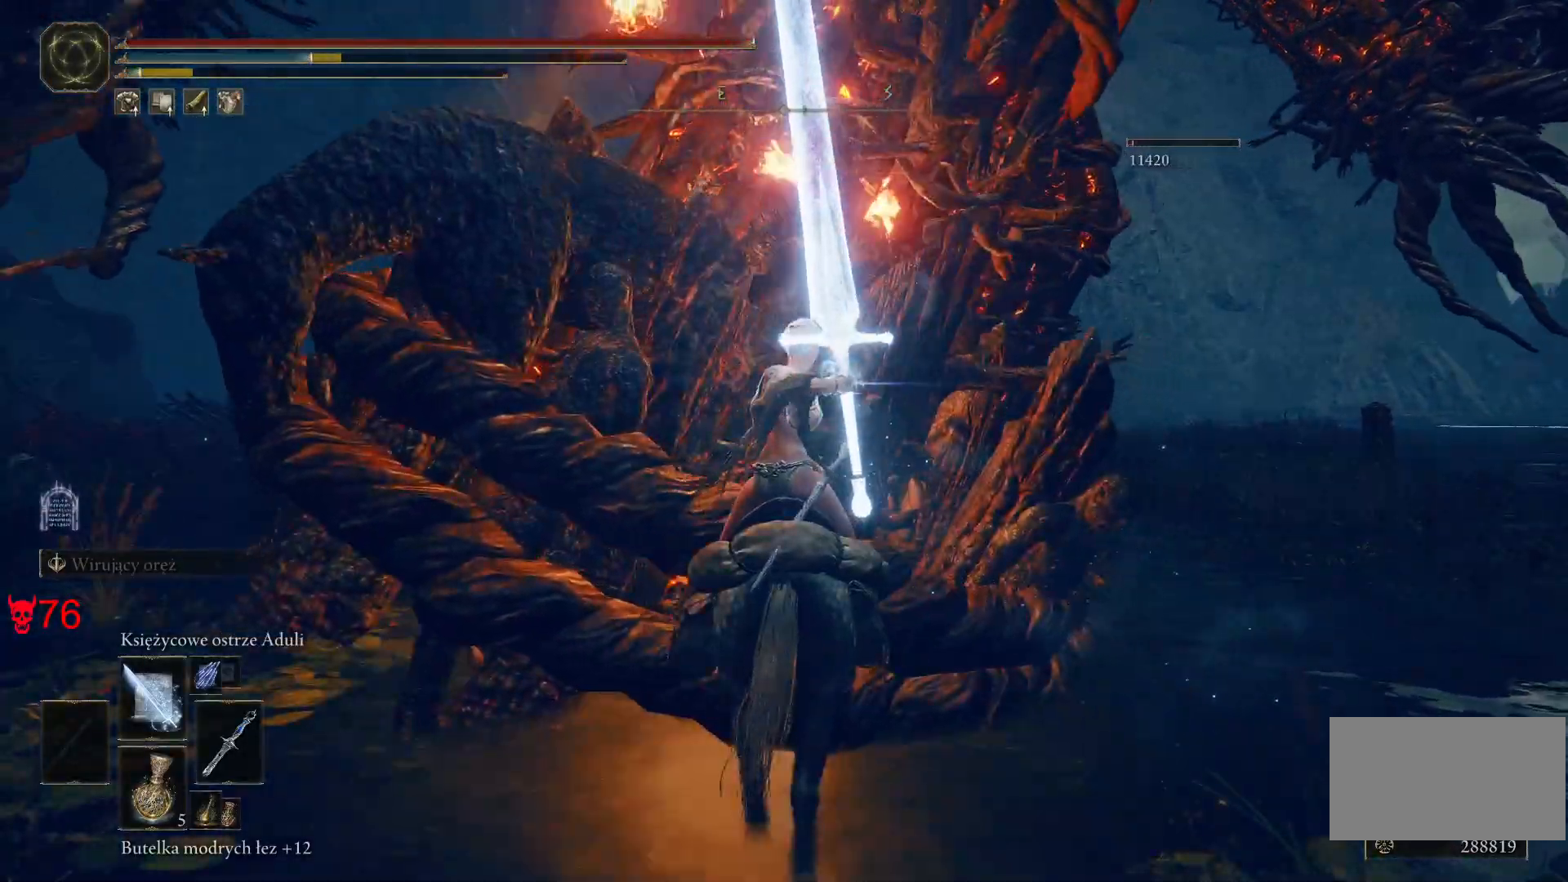
{"keys": ["a"], "mouse": [], "events": [[283, "a", "down"]]}
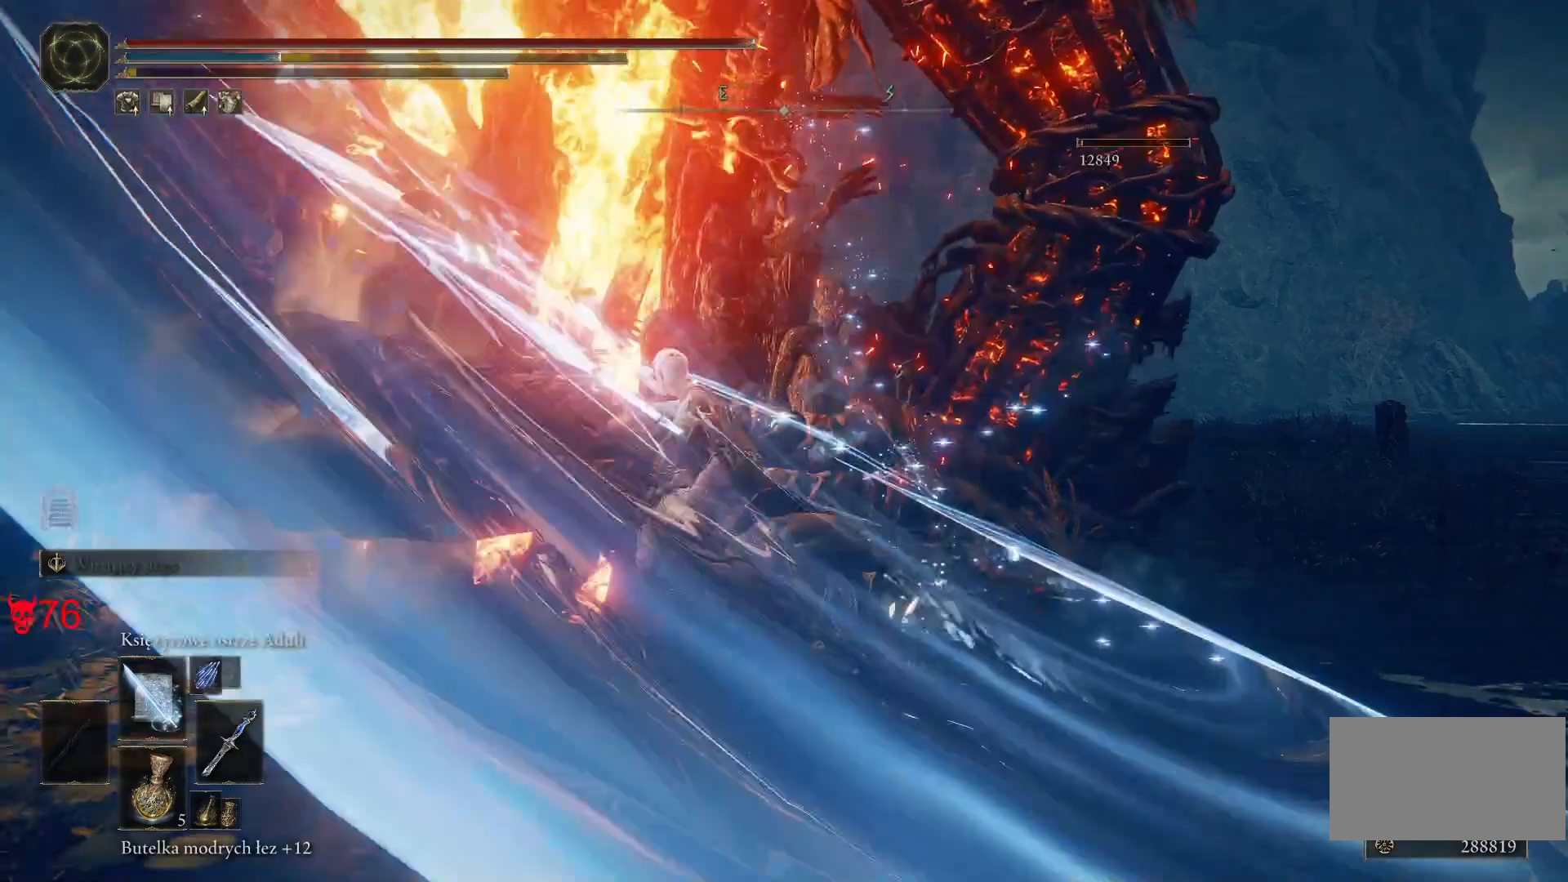
{"keys": ["a", "s"], "mouse": [], "events": [[300, "s", "down"]]}
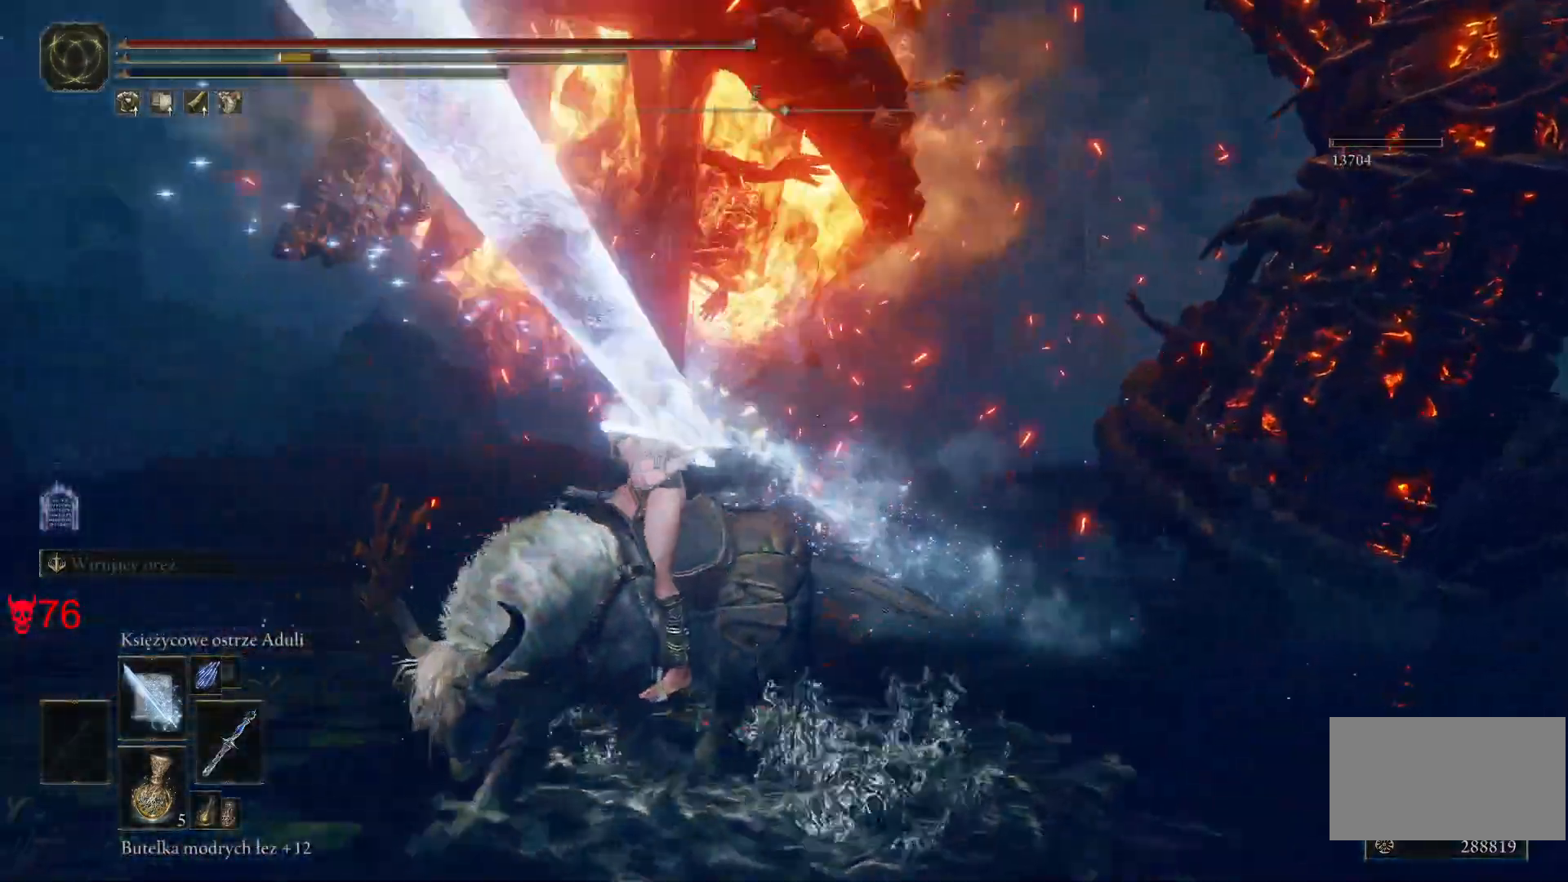
{"keys": ["a"], "mouse": [], "events": [[283, "s", "up"]]}
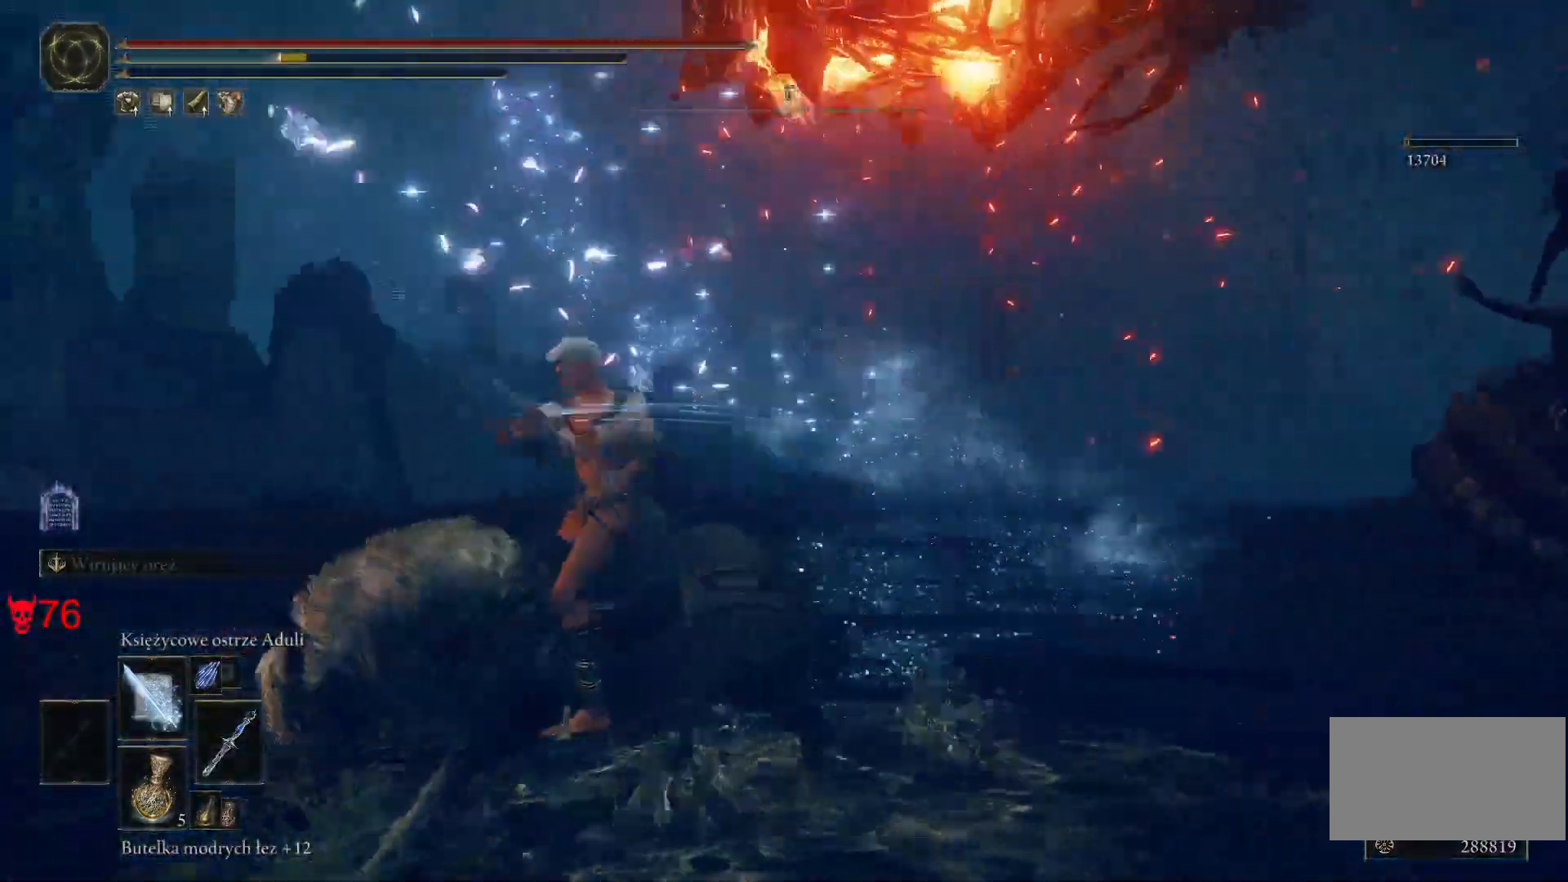
{"keys": ["a"], "mouse": [], "events": []}
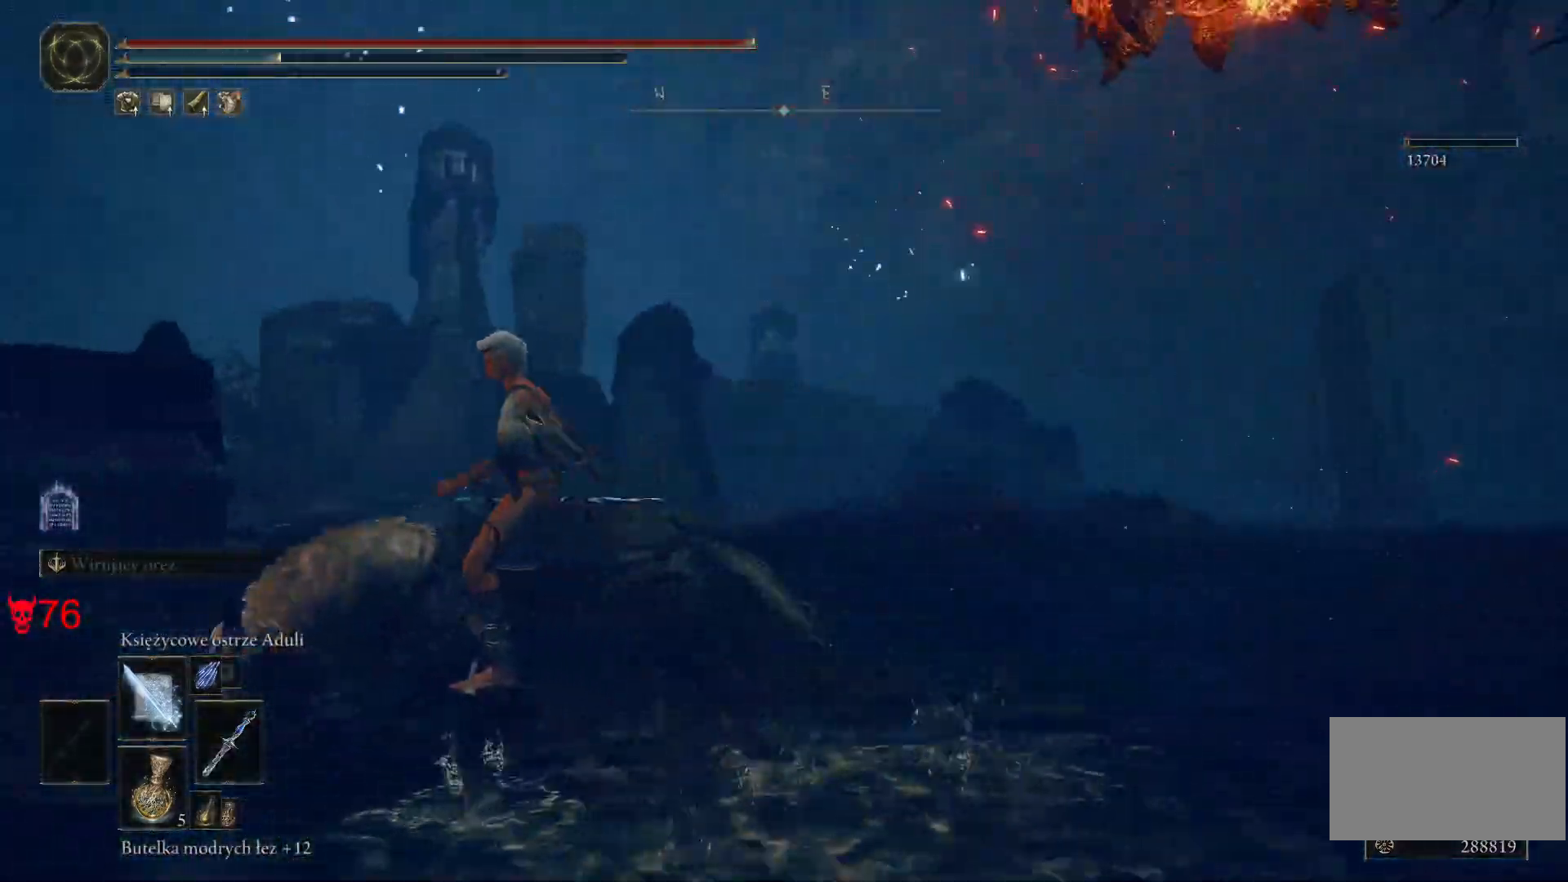
{"keys": ["a", "space", "w"], "mouse": [], "events": [[367, "w", "down"], [383, "space", "down"]]}